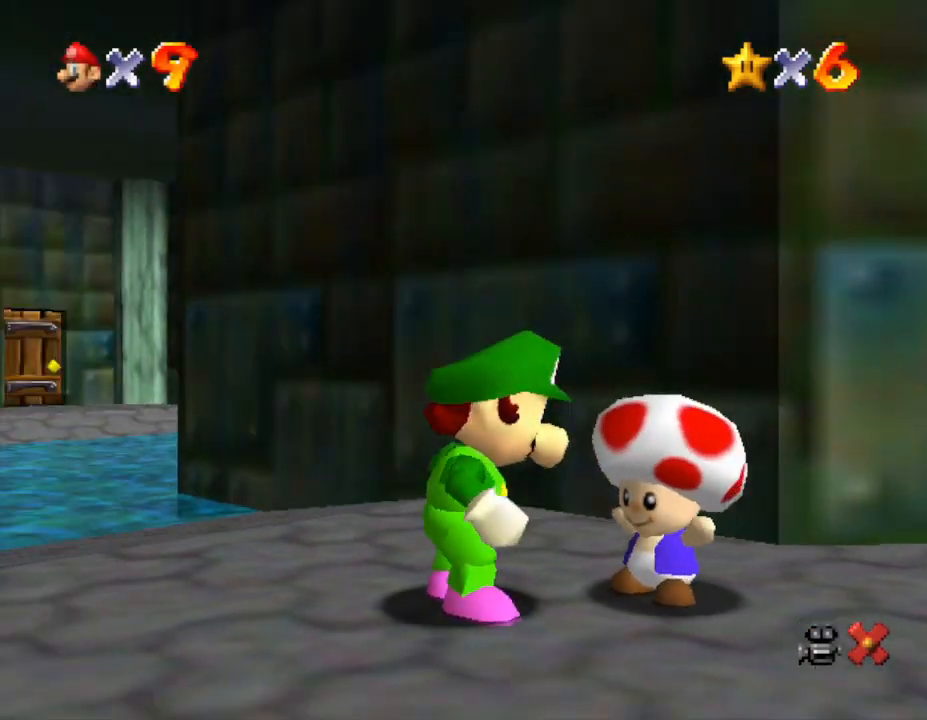
Gameplay with a controller (Nintendo layout); each line is a JSON object with the inputs held at the frame after it. "events" lists button and stick changes between this image and that frame as [ms after this image, input, new state], when the widget could be followed in between. Not read: L3 R3.
{"buttons": [], "left_stick": "up-left", "events": [[400, "left_stick", "up-left"]]}
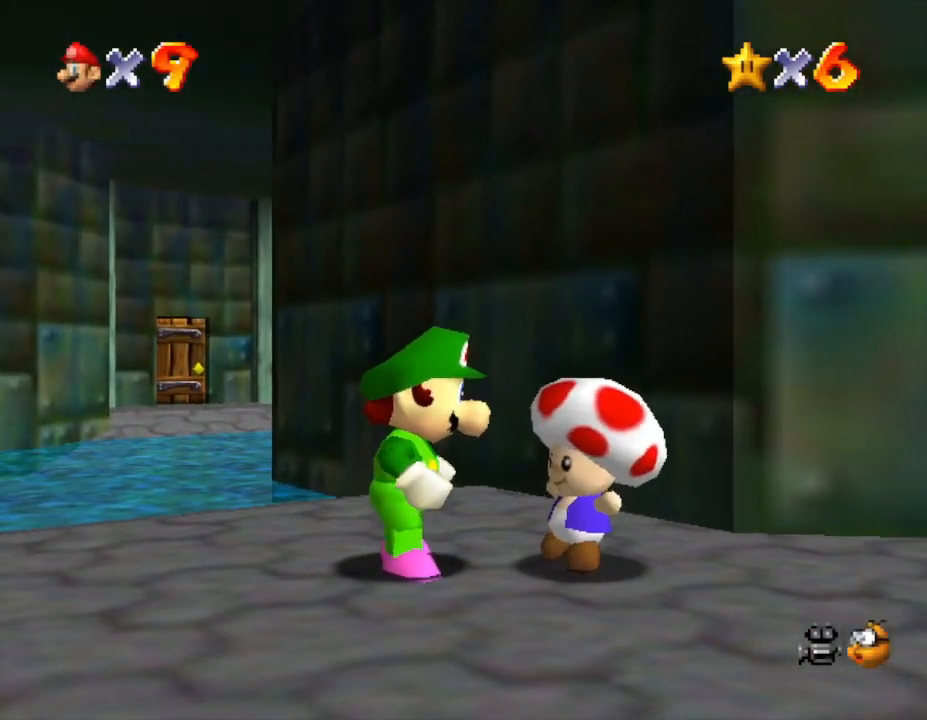
{"buttons": [], "left_stick": "up-left", "events": []}
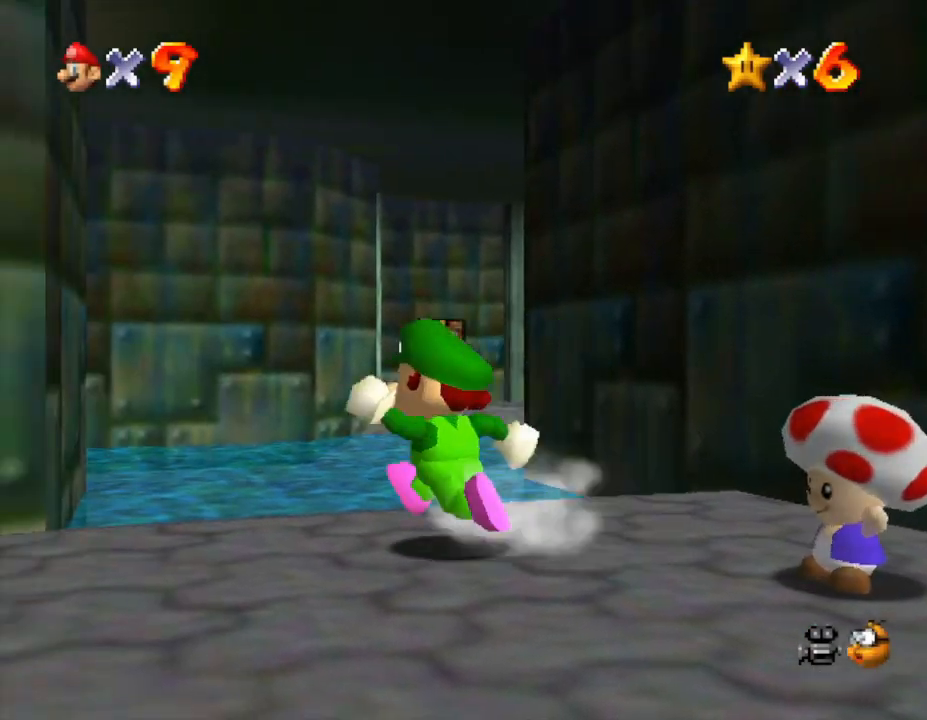
{"buttons": [], "left_stick": "up-left", "events": [[100, "left_stick", "left"], [250, "C_RIGHT", "down"], [383, "C_RIGHT", "up"], [500, "left_stick", "up-left"]]}
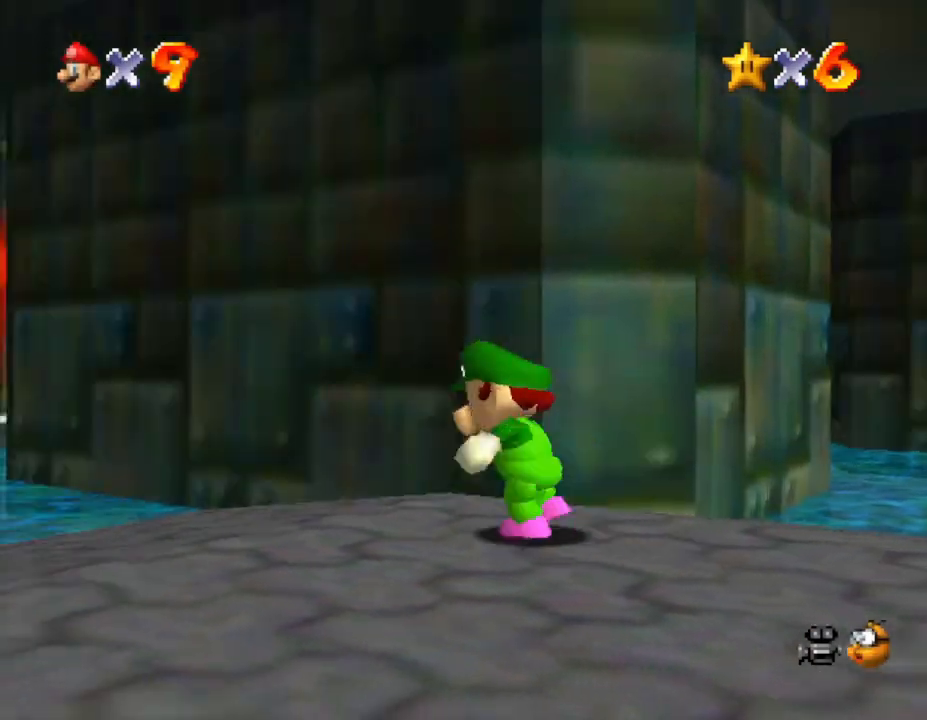
{"buttons": ["C_RIGHT"], "left_stick": "up-left", "events": [[483, "C_RIGHT", "down"]]}
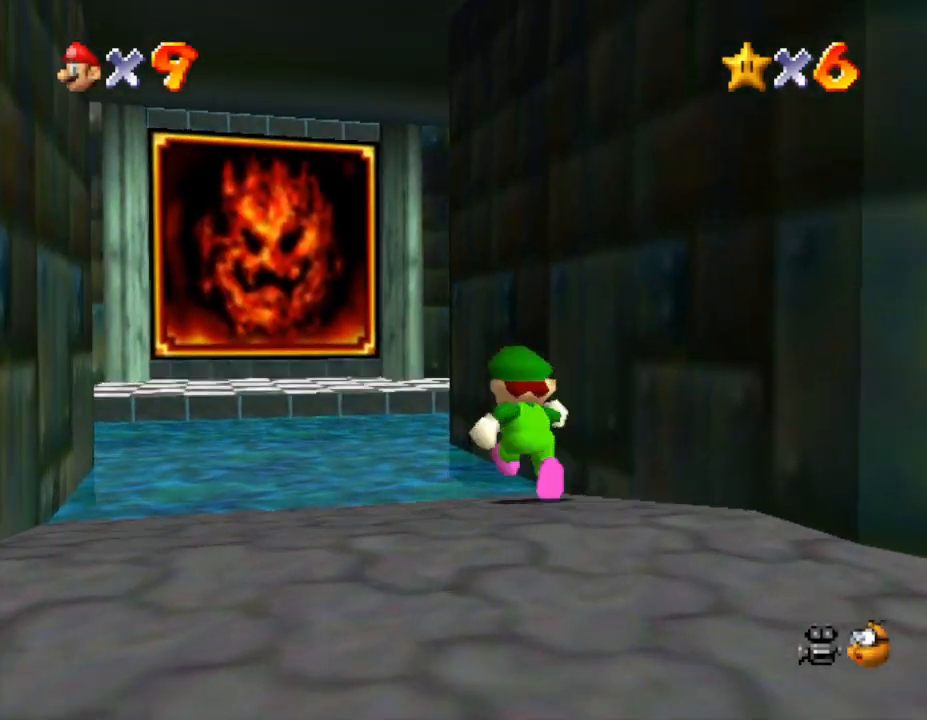
{"buttons": [], "left_stick": "up-left", "events": [[150, "C_RIGHT", "up"]]}
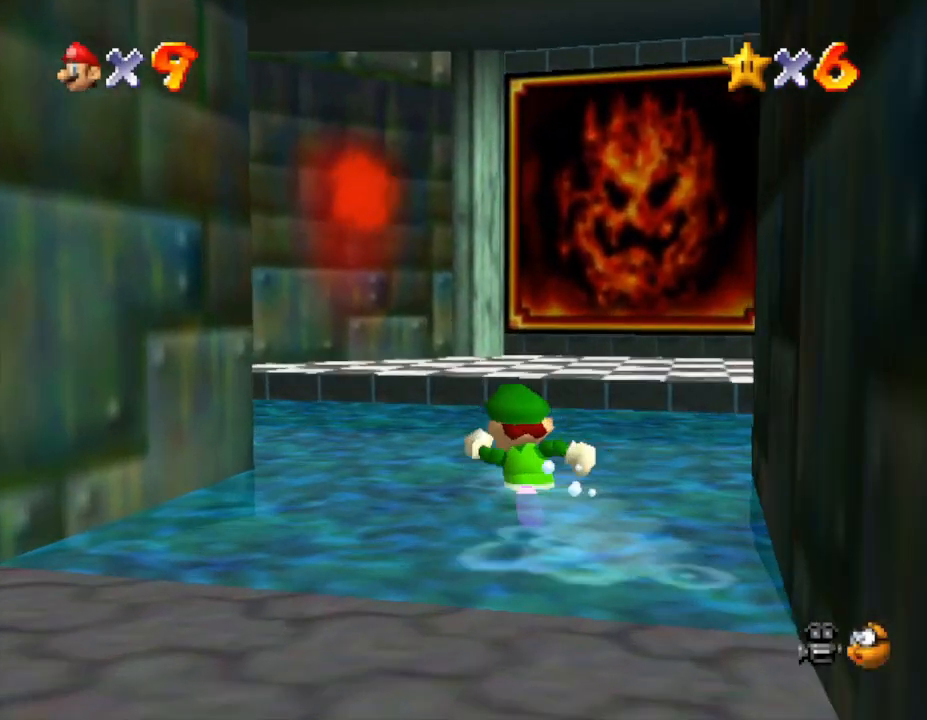
{"buttons": ["C_RIGHT"], "left_stick": "up-left", "events": [[150, "C_RIGHT", "down"], [267, "C_RIGHT", "up"], [467, "C_RIGHT", "down"]]}
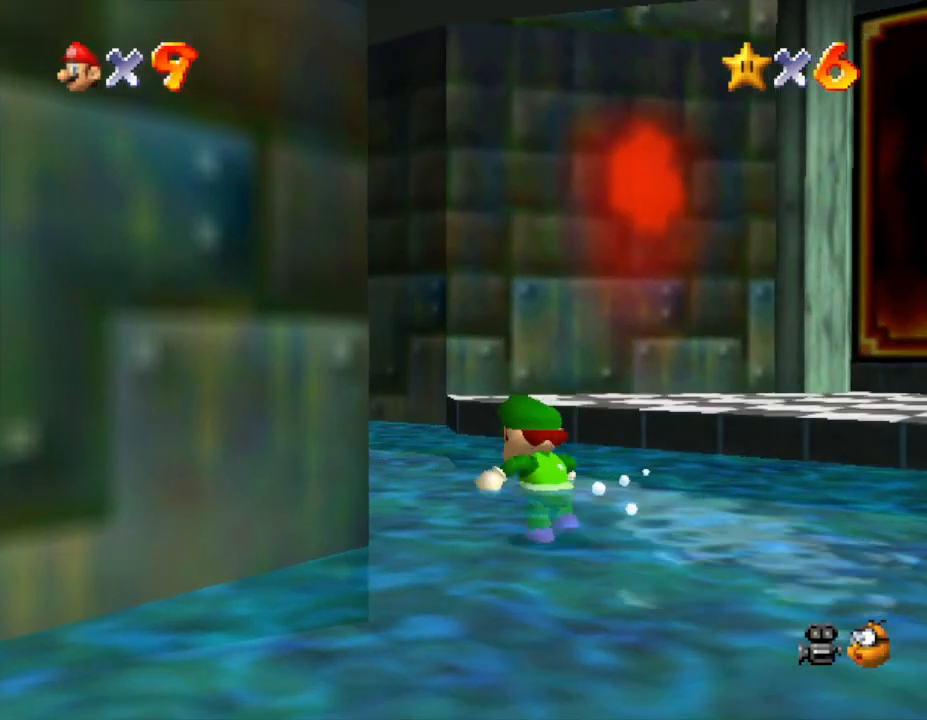
{"buttons": ["C_RIGHT"], "left_stick": "up", "events": [[67, "left_stick", "up"], [100, "C_RIGHT", "up"], [217, "C_RIGHT", "down"], [350, "C_RIGHT", "up"], [467, "C_RIGHT", "down"]]}
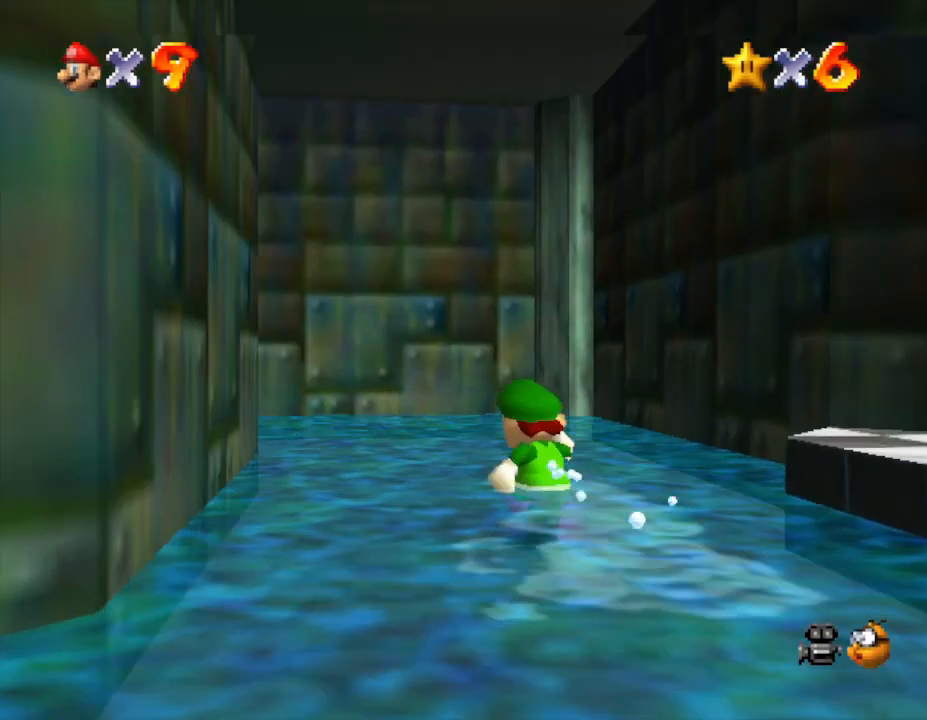
{"buttons": [], "left_stick": "up", "events": [[67, "C_RIGHT", "up"], [150, "C_RIGHT", "down"], [283, "C_RIGHT", "up"], [383, "C_RIGHT", "down"], [483, "C_RIGHT", "up"]]}
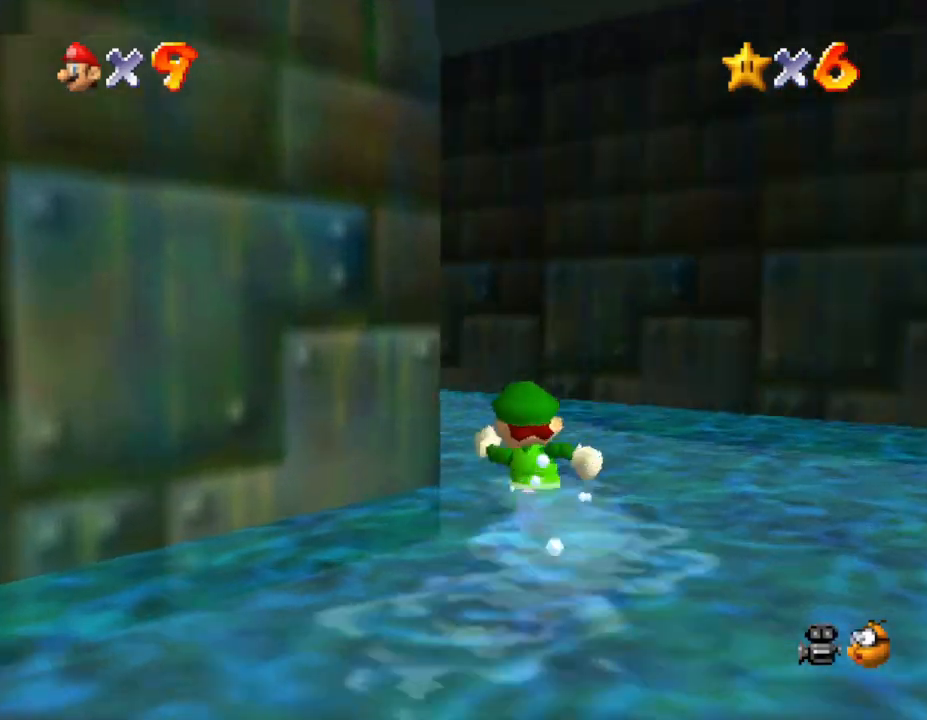
{"buttons": ["C_RIGHT"], "left_stick": "up", "events": [[117, "C_RIGHT", "down"], [233, "C_RIGHT", "up"], [400, "C_RIGHT", "down"]]}
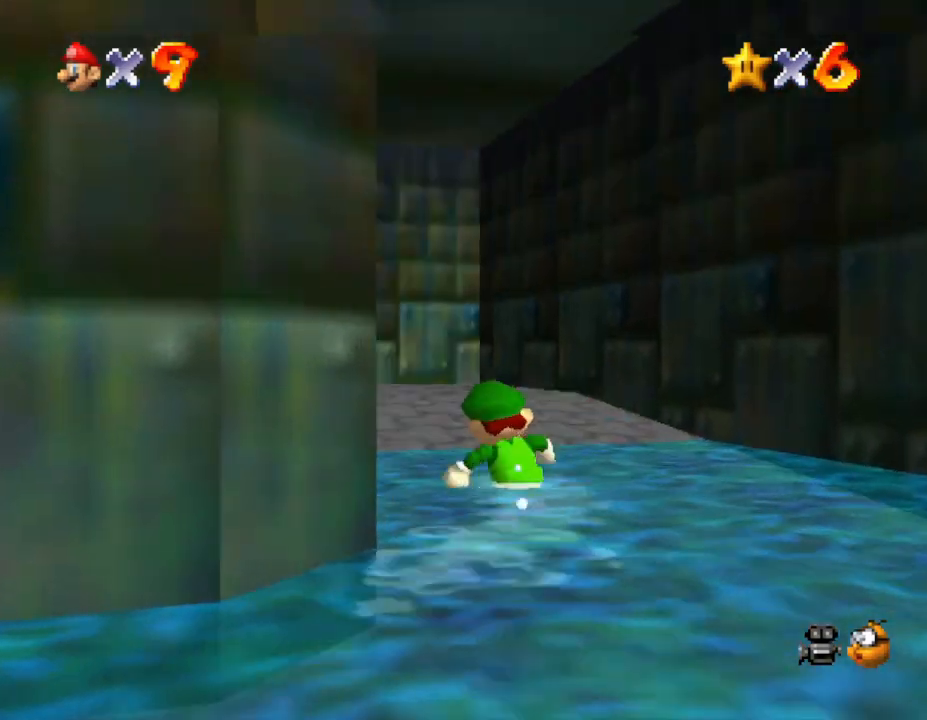
{"buttons": [], "left_stick": "down", "events": [[50, "C_RIGHT", "up"], [300, "left_stick", "right"], [400, "left_stick", "down"]]}
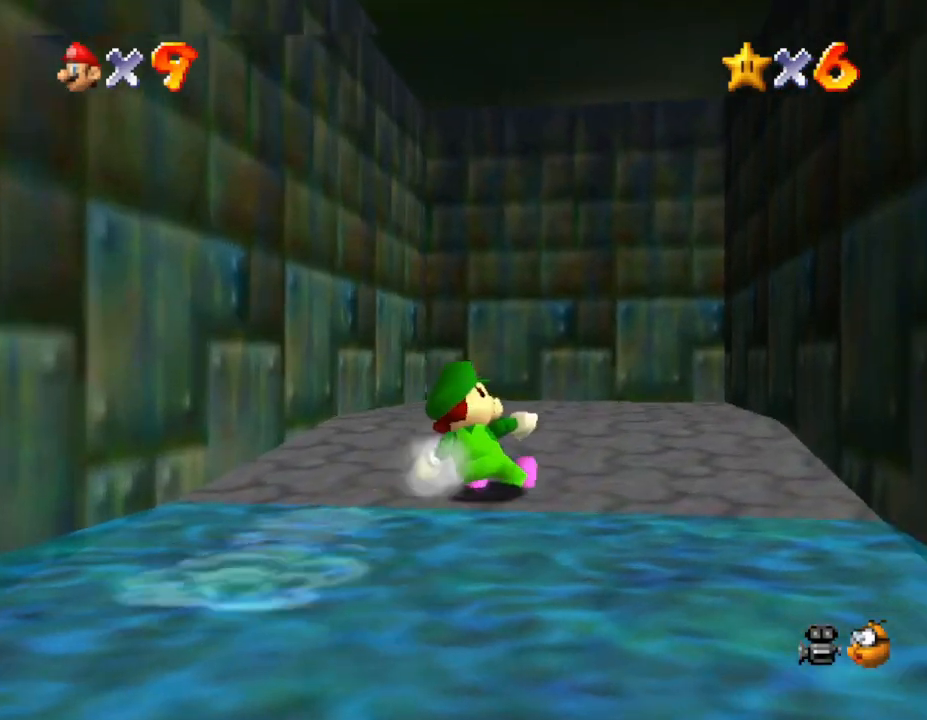
{"buttons": [], "left_stick": "down-left", "events": [[167, "left_stick", "down-left"]]}
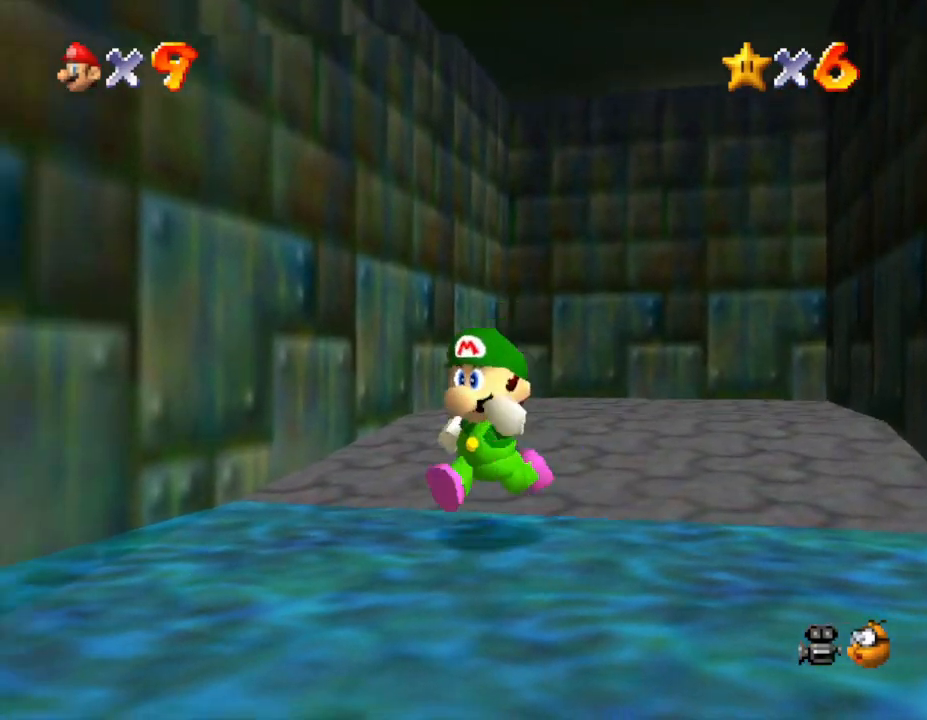
{"buttons": [], "left_stick": "down-left", "events": []}
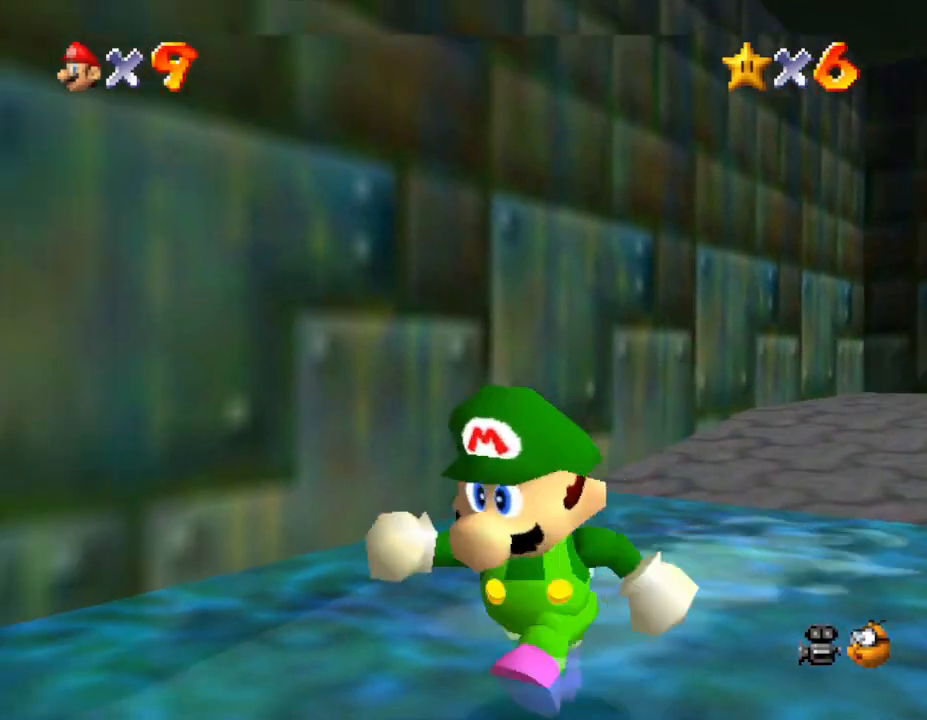
{"buttons": [], "left_stick": "up-left", "events": [[267, "left_stick", "left"], [417, "left_stick", "up-left"]]}
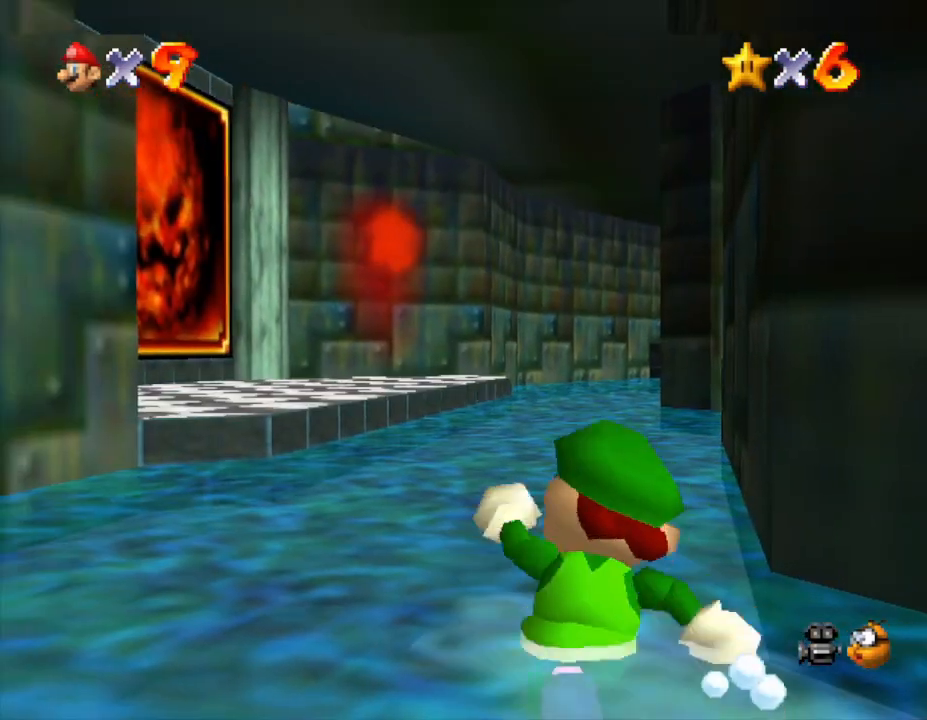
{"buttons": [], "left_stick": "up", "events": [[17, "left_stick", "up"], [200, "B", "down"], [300, "B", "up"]]}
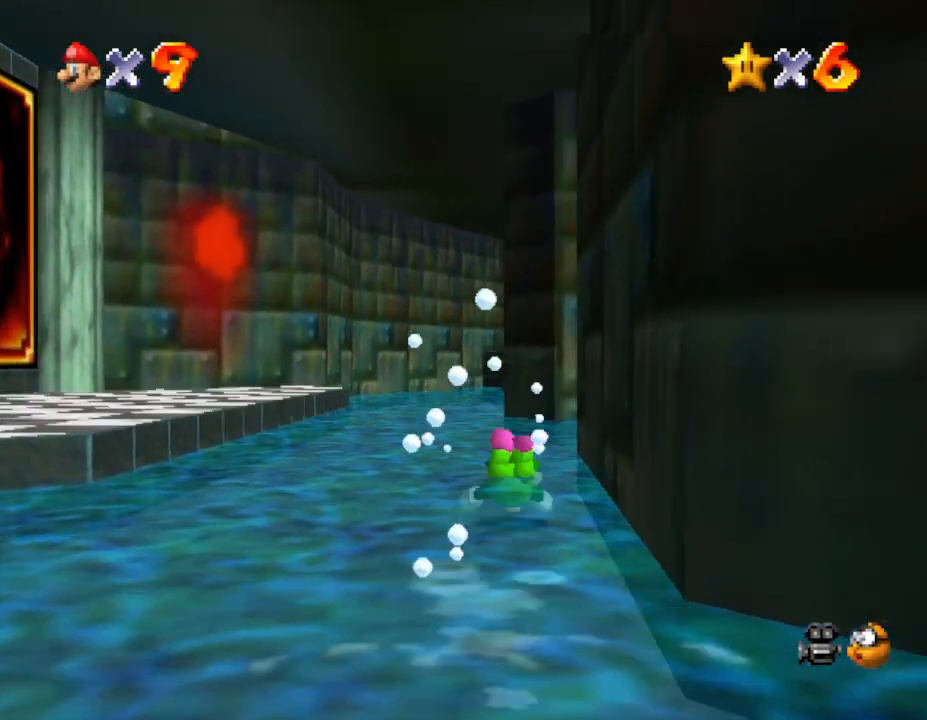
{"buttons": [], "left_stick": "up-left", "events": [[133, "B", "down"], [350, "B", "up"], [467, "left_stick", "up-left"]]}
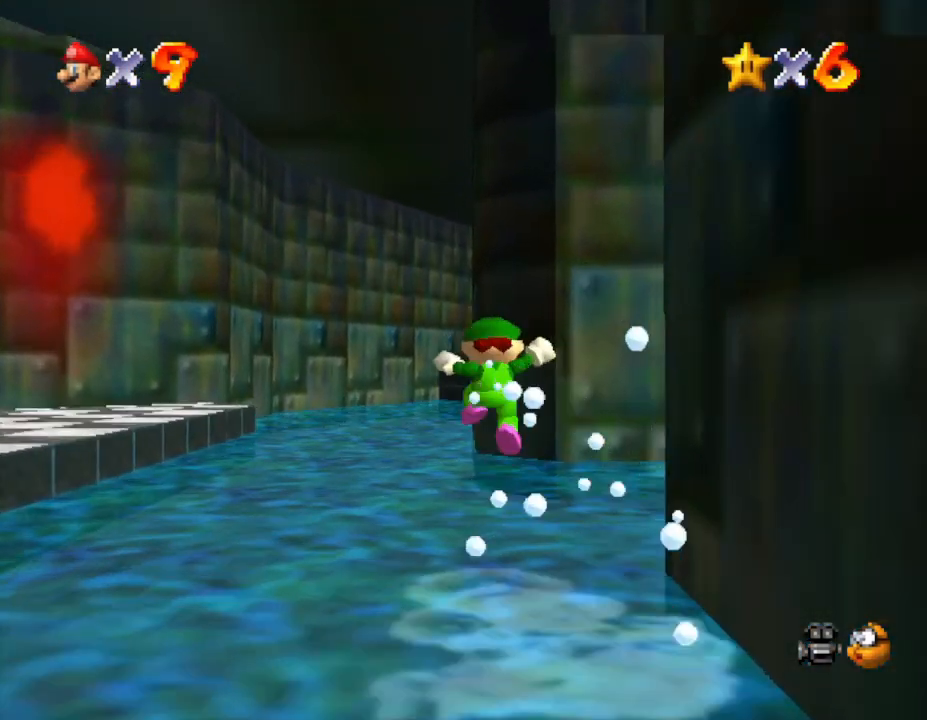
{"buttons": ["C_LEFT"], "left_stick": "up", "events": [[383, "C_LEFT", "down"], [383, "left_stick", "up"]]}
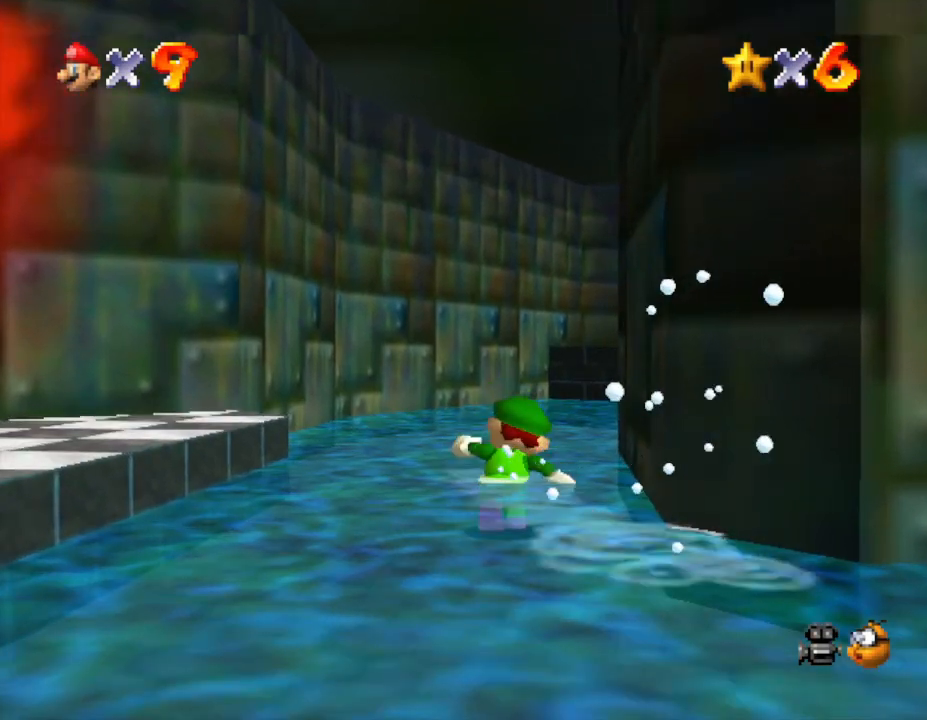
{"buttons": [], "left_stick": "up", "events": [[50, "C_LEFT", "up"], [233, "C_LEFT", "down"], [400, "C_LEFT", "up"]]}
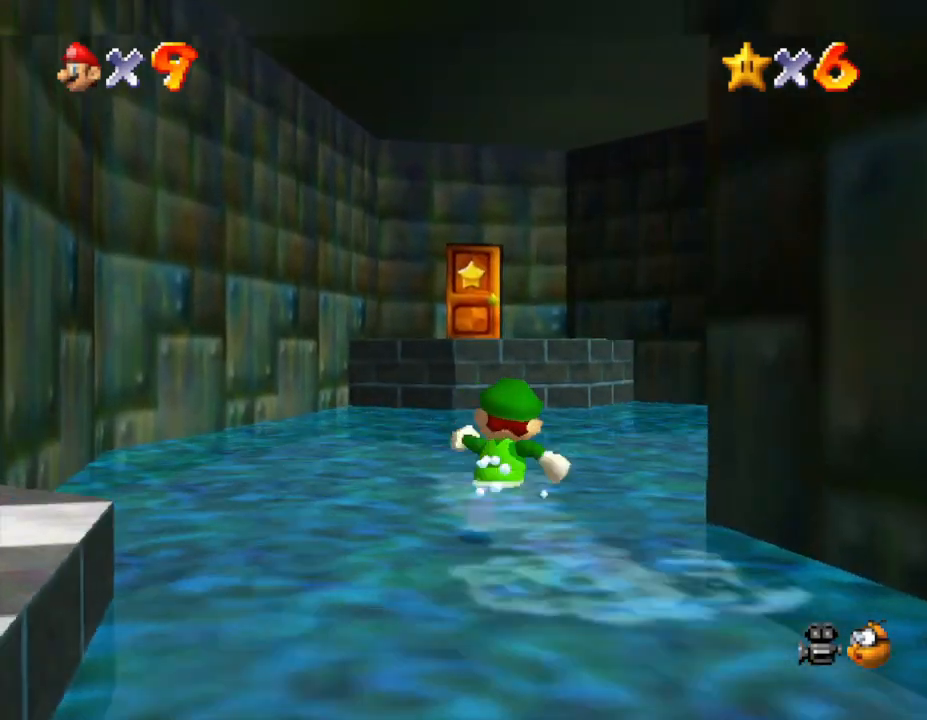
{"buttons": [], "left_stick": "up", "events": [[17, "C_LEFT", "down"], [83, "C_LEFT", "up"]]}
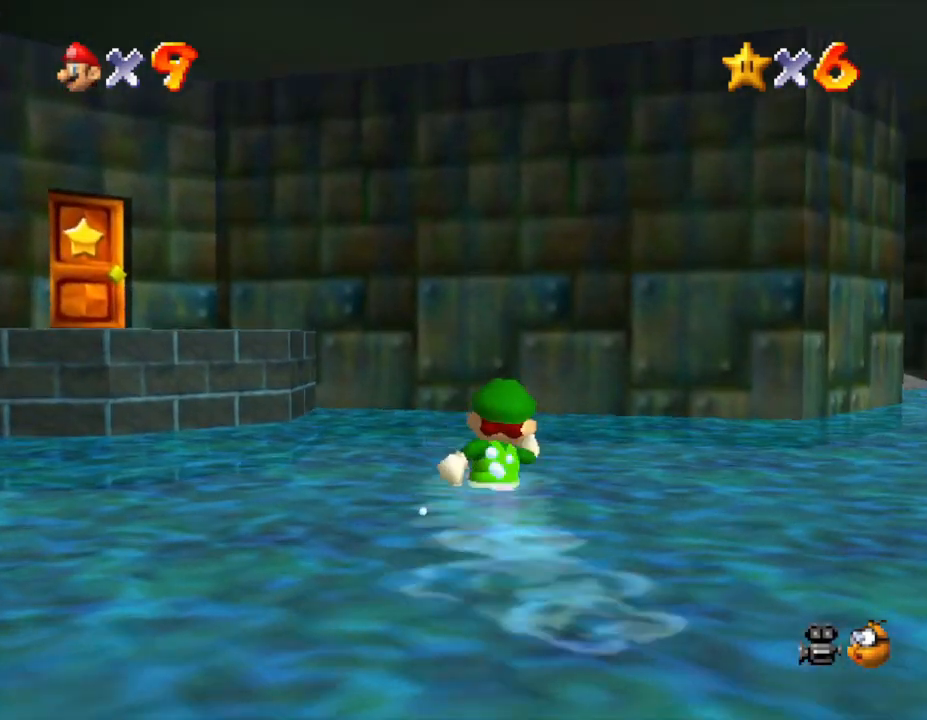
{"buttons": [], "left_stick": "up-left", "events": [[283, "left_stick", "up-left"]]}
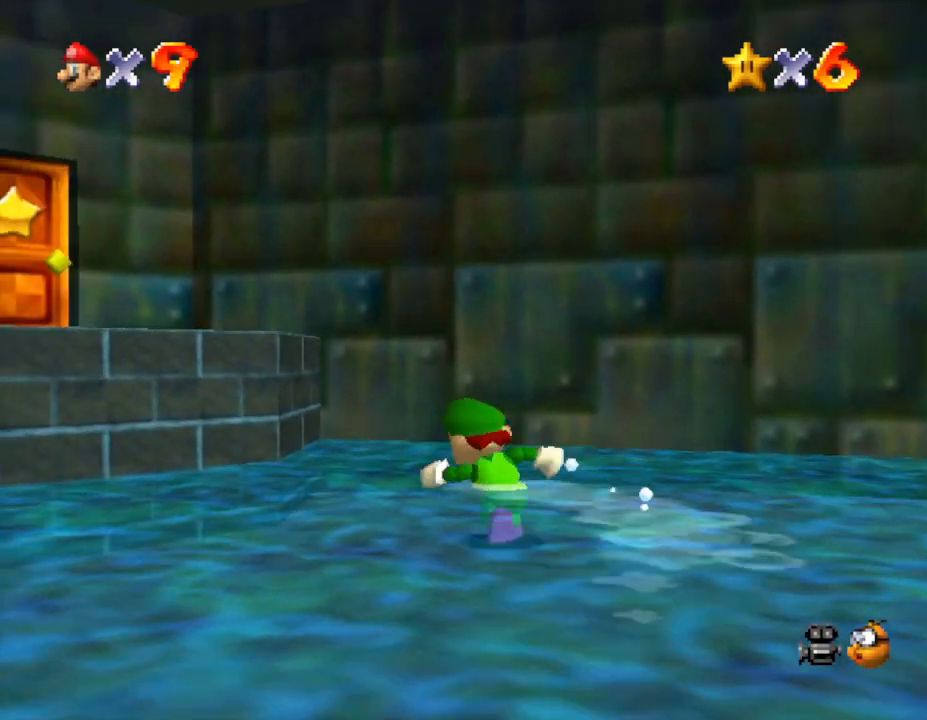
{"buttons": [], "left_stick": "right", "events": [[33, "left_stick", "up-right"], [133, "left_stick", "right"], [250, "left_stick", "down-right"], [500, "left_stick", "right"]]}
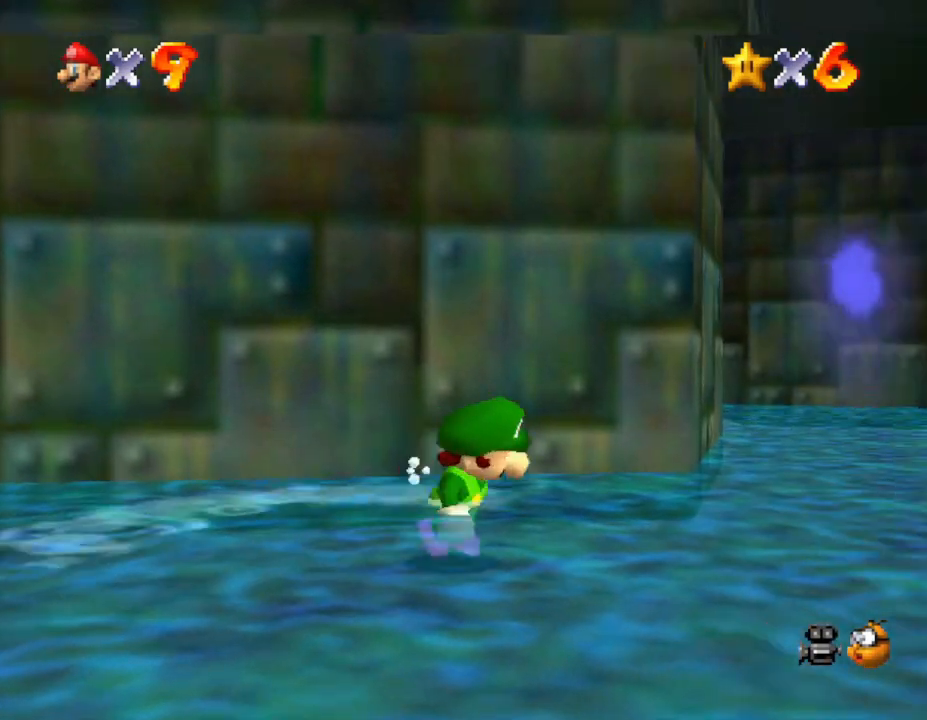
{"buttons": [], "left_stick": "up", "events": [[200, "left_stick", "up-right"], [450, "left_stick", "up"]]}
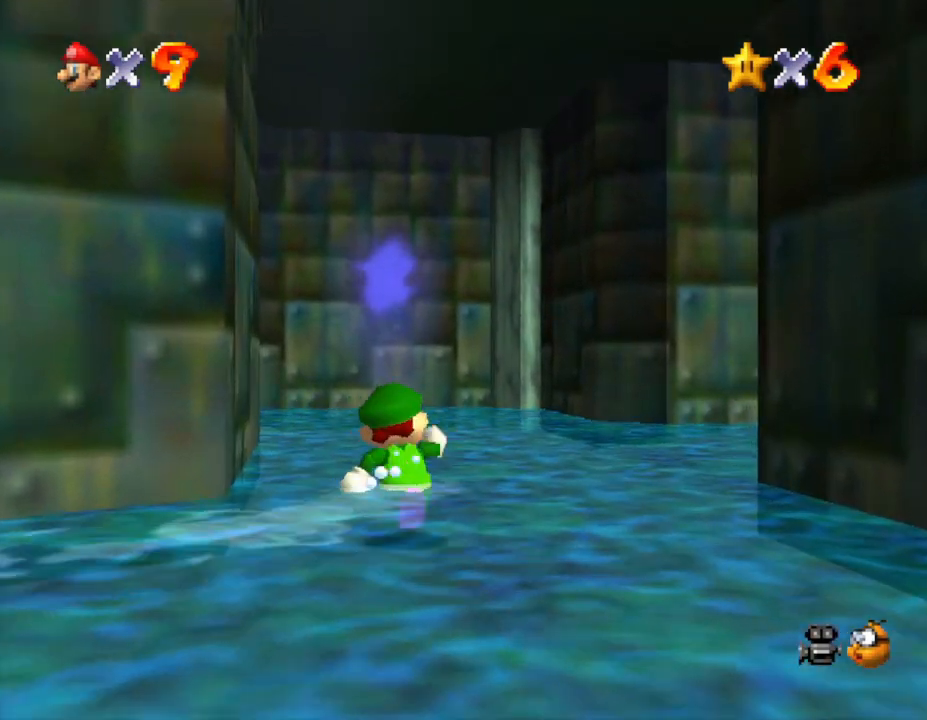
{"buttons": [], "left_stick": "up", "events": []}
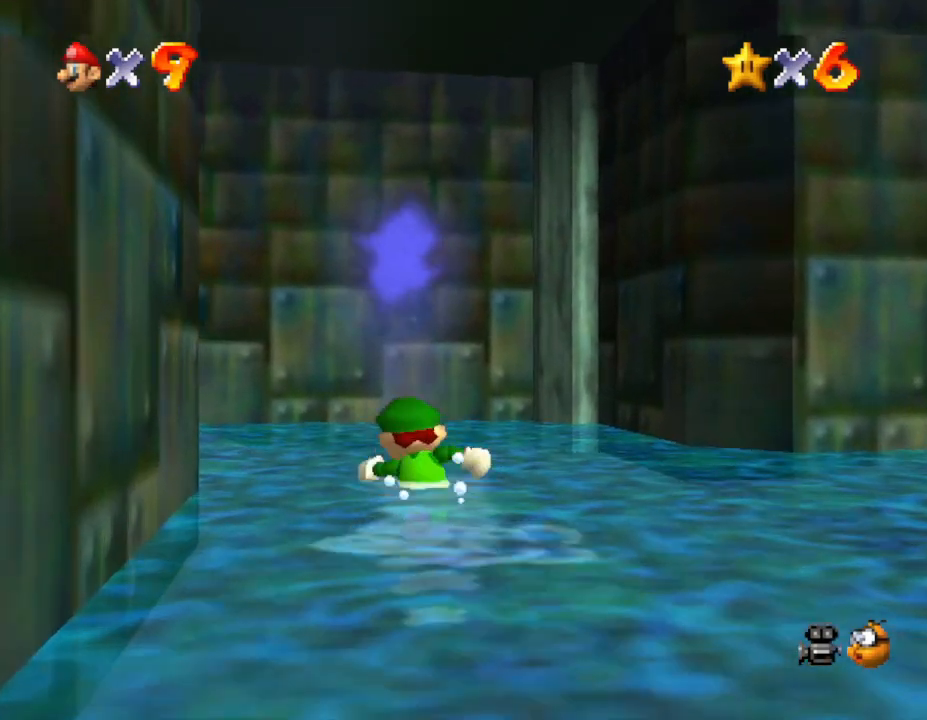
{"buttons": ["C_RIGHT"], "left_stick": "up-left", "events": [[133, "C_RIGHT", "down"], [317, "C_RIGHT", "up"], [467, "C_RIGHT", "down"], [500, "left_stick", "up-left"]]}
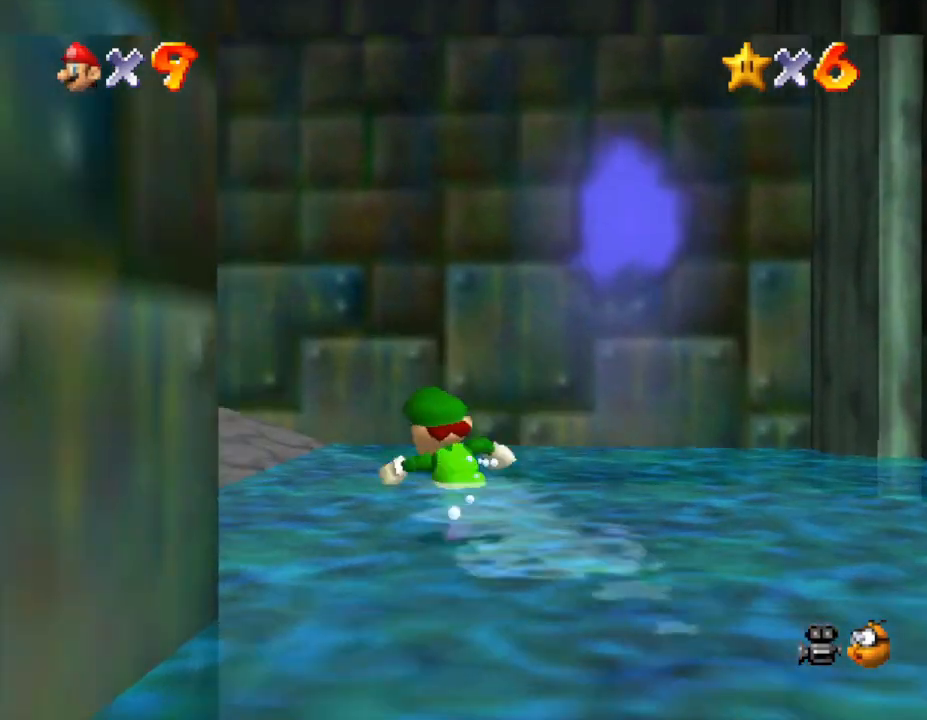
{"buttons": [], "left_stick": "up", "events": [[133, "C_RIGHT", "up"], [350, "left_stick", "up"]]}
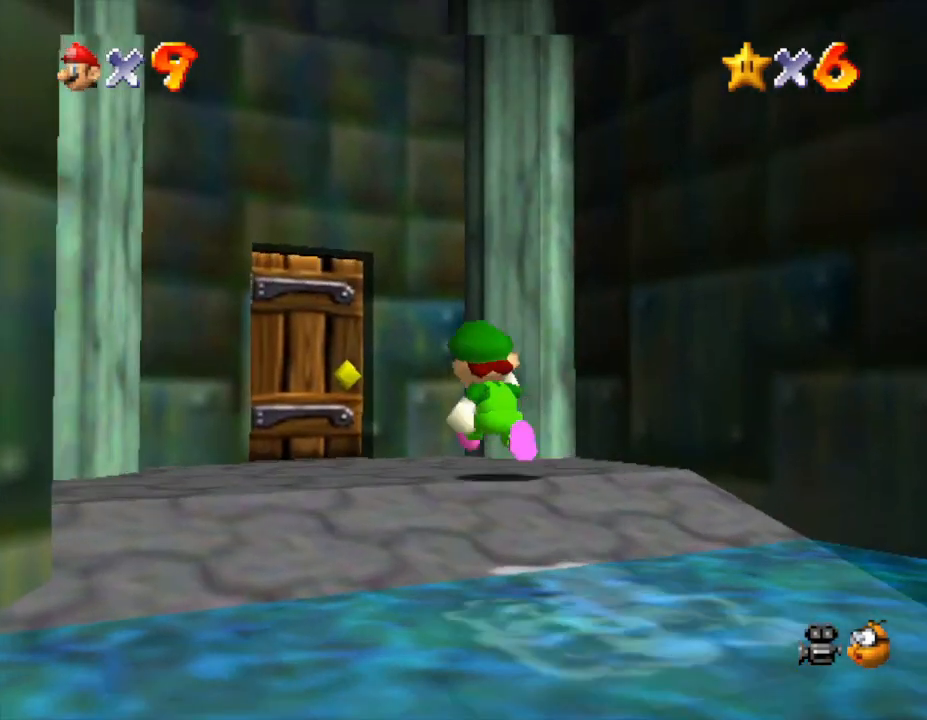
{"buttons": [], "left_stick": "up", "events": [[83, "left_stick", "up-left"], [333, "left_stick", "up"]]}
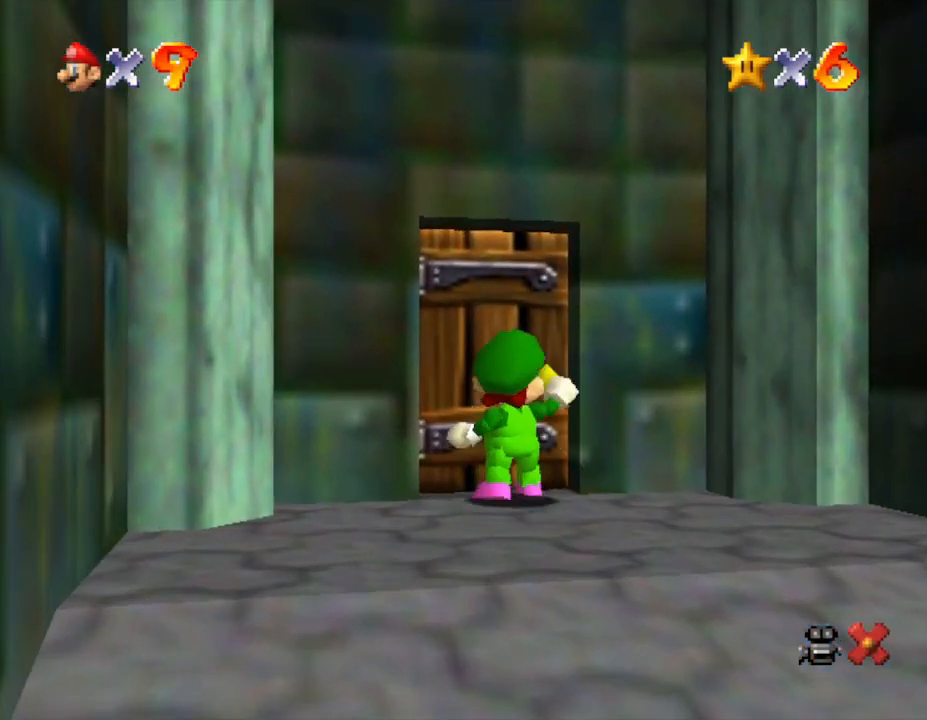
{"buttons": [], "left_stick": "center", "events": [[17, "left_stick", "up-left"], [267, "left_stick", "center"]]}
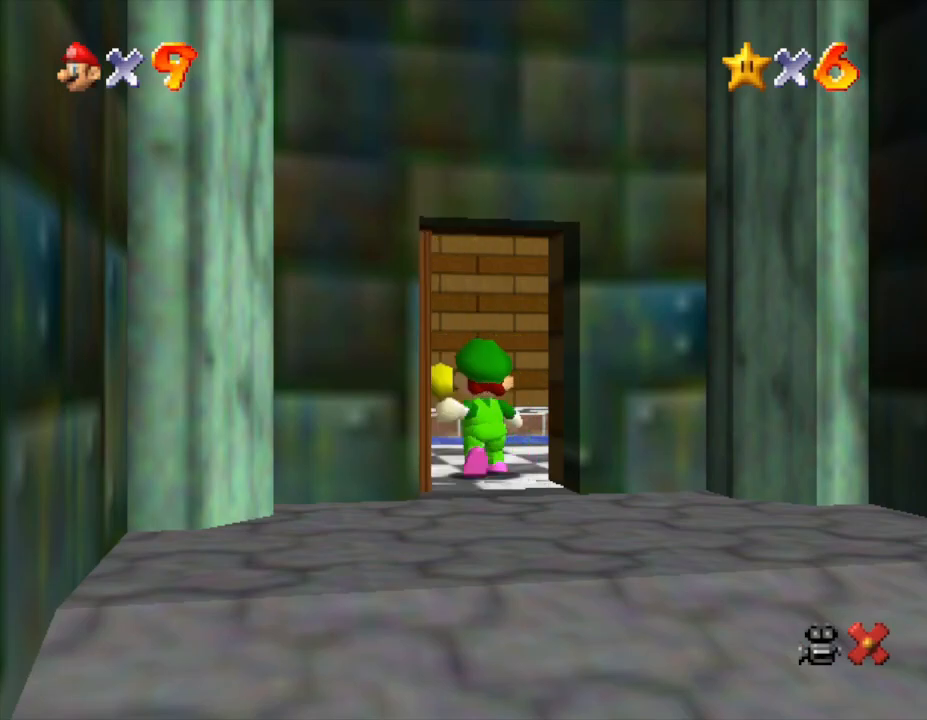
{"buttons": [], "left_stick": "center", "events": []}
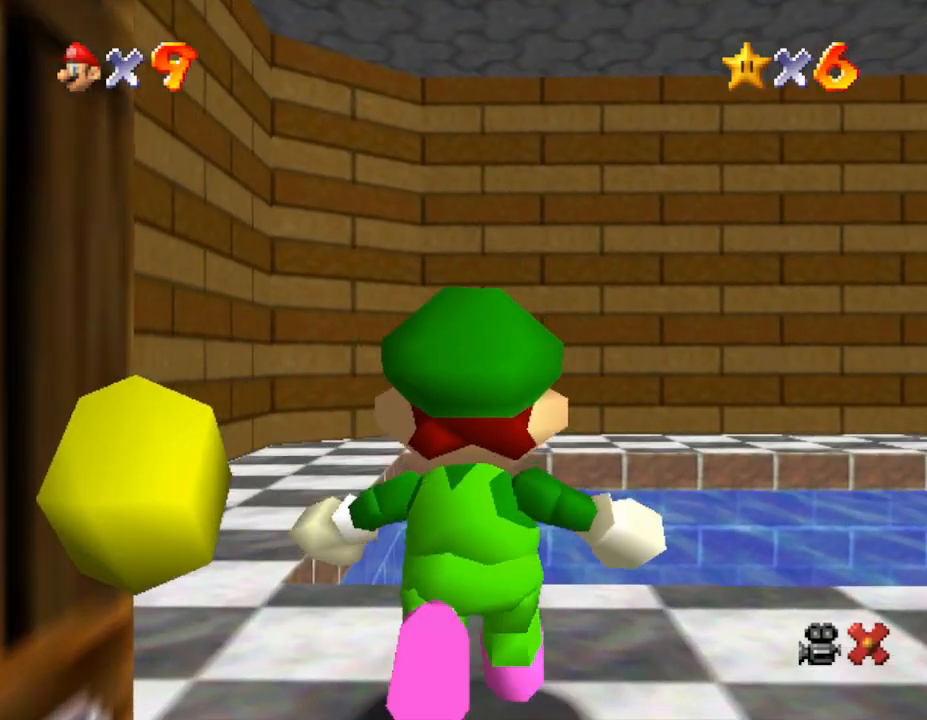
{"buttons": [], "left_stick": "right", "events": [[33, "left_stick", "up-right"], [217, "left_stick", "right"]]}
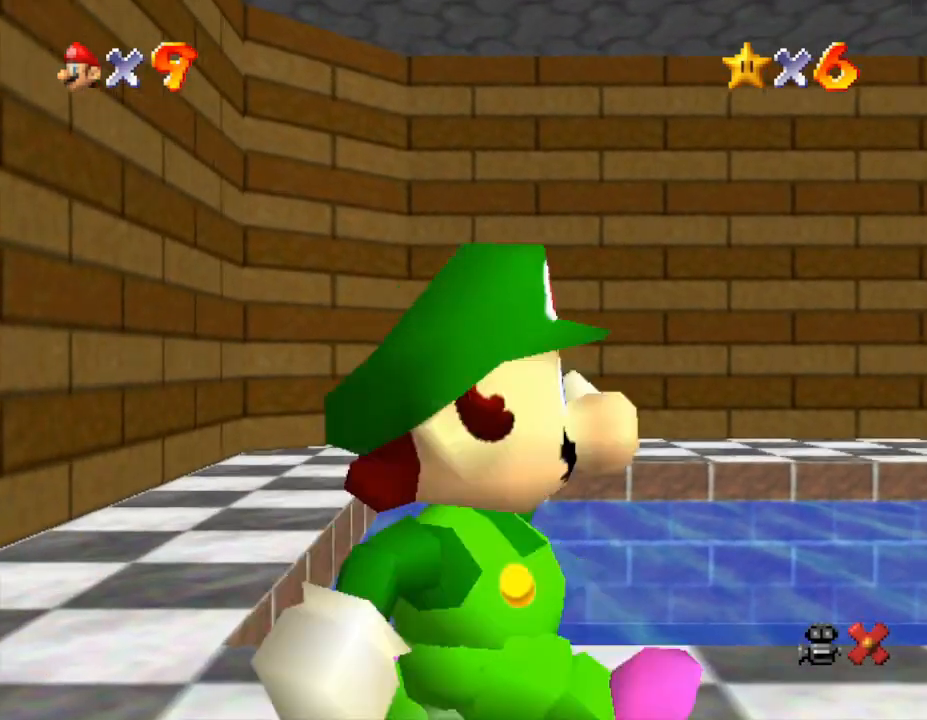
{"buttons": ["C_LEFT"], "left_stick": "up-right", "events": [[33, "C_LEFT", "down"], [200, "C_LEFT", "up"], [200, "left_stick", "up-right"], [400, "C_LEFT", "down"]]}
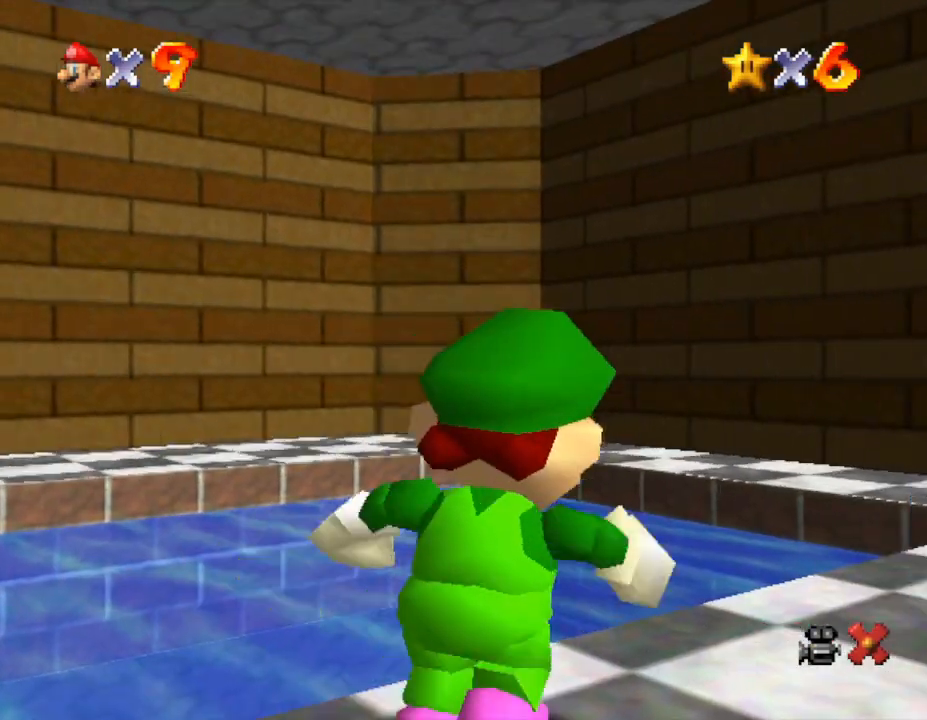
{"buttons": ["C_LEFT"], "left_stick": "up", "events": [[17, "C_LEFT", "up"], [233, "C_LEFT", "down"], [333, "C_LEFT", "up"], [333, "left_stick", "up"], [450, "C_LEFT", "down"]]}